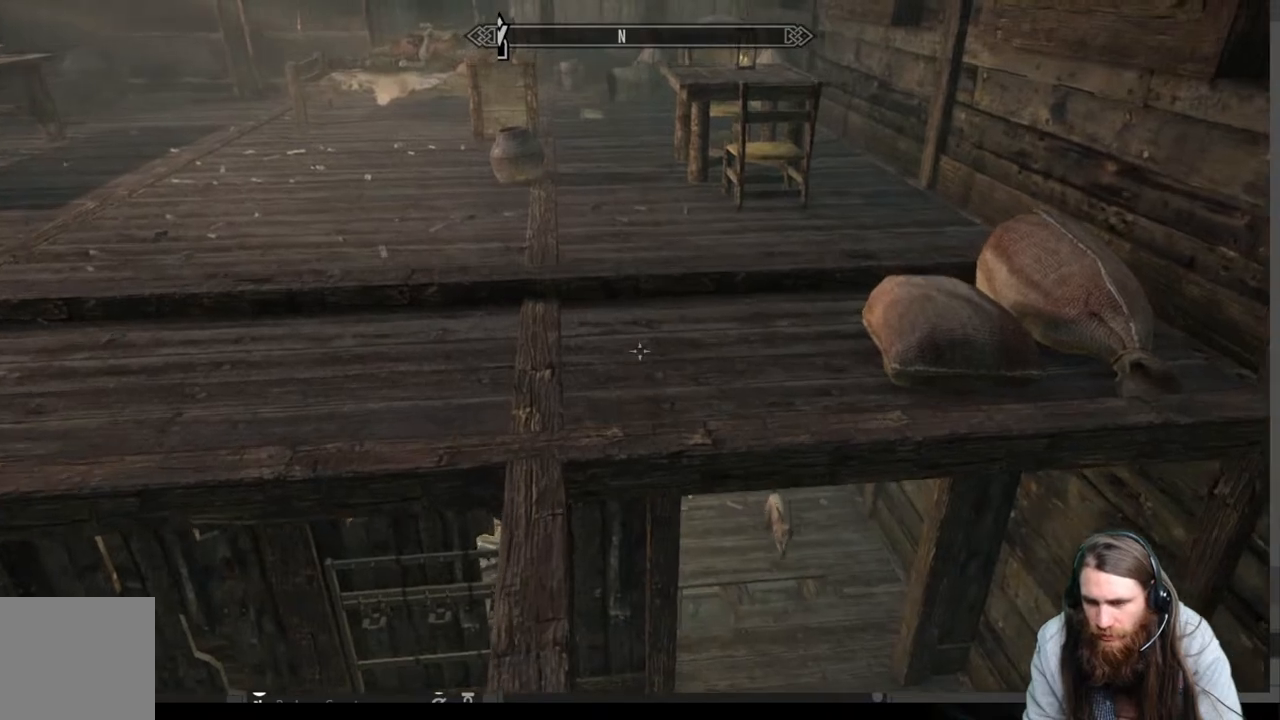
Gameplay with a controller (Xbox layout); each line is a JSON object with the inputs held at the frame after it. "events" lists button and stick changes between this image and that frame as [ms after this image, input, new state], when the widget could be followed in between.
{"buttons": [], "left_stick": "down-right", "right_stick": "center", "events": [[250, "left_stick", "right"], [300, "left_stick", "down-right"], [300, "right_stick", "down"], [433, "right_stick", "center"]]}
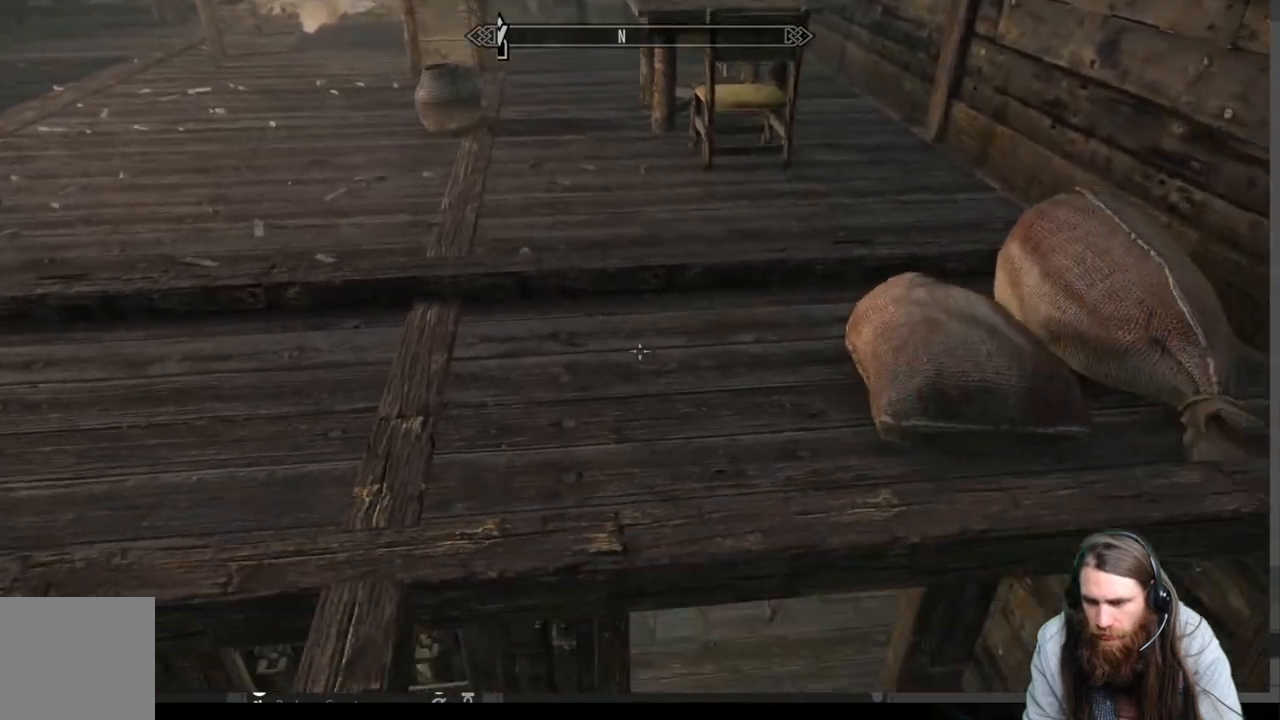
{"buttons": [], "left_stick": "center", "right_stick": "up-left", "events": [[183, "left_stick", "down"], [350, "right_stick", "up-left"], [450, "left_stick", "center"]]}
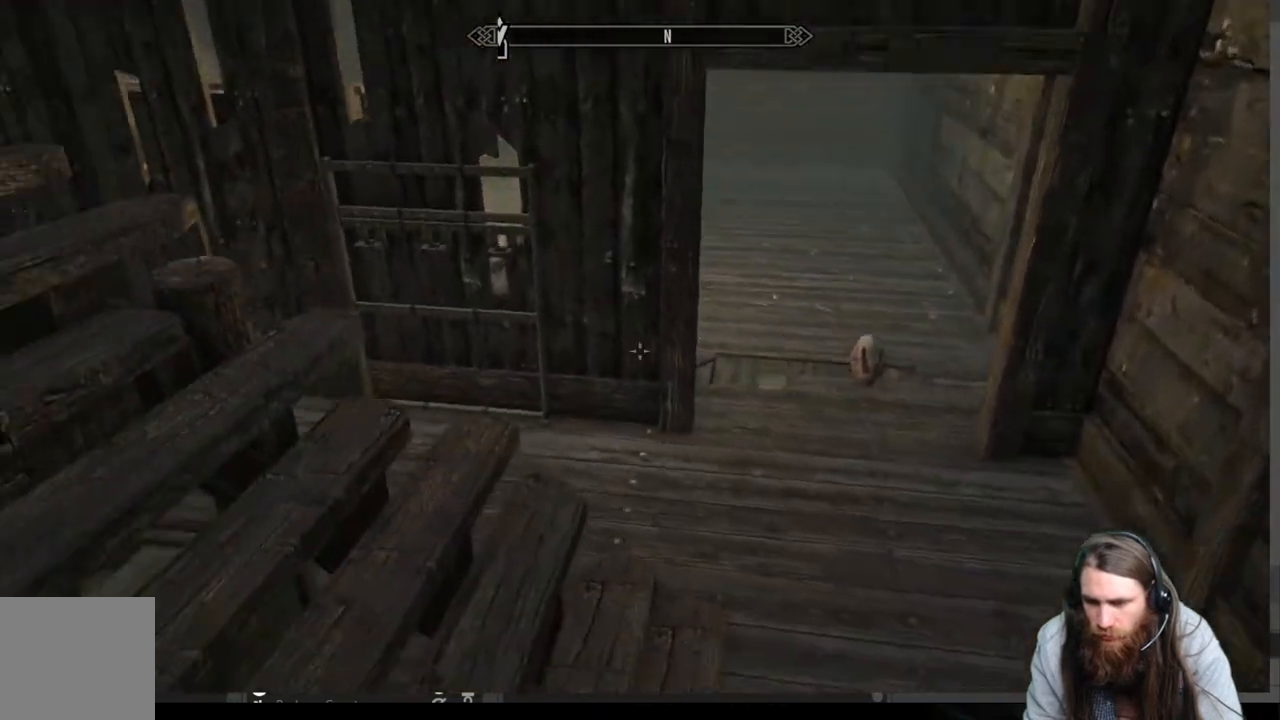
{"buttons": [], "left_stick": "right", "right_stick": "up-left", "events": [[300, "left_stick", "right"]]}
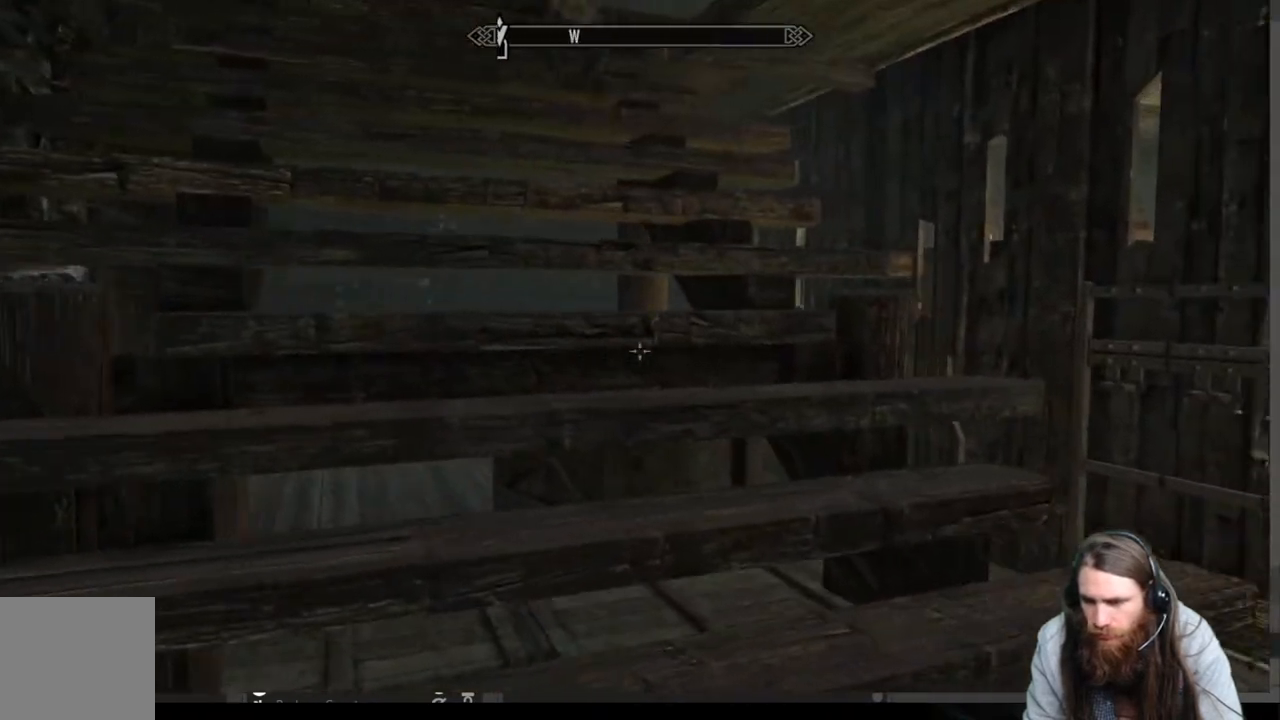
{"buttons": [], "left_stick": "center", "right_stick": "down-left", "events": [[400, "left_stick", "center"], [467, "right_stick", "down-left"]]}
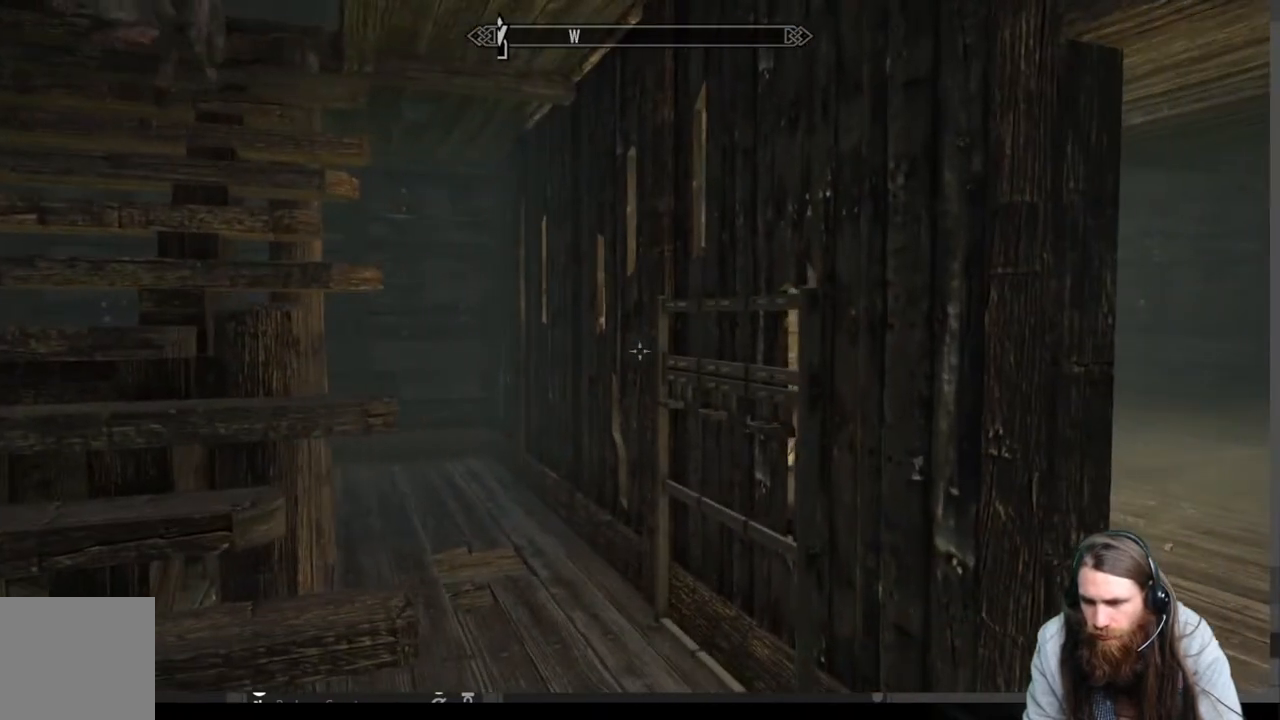
{"buttons": [], "left_stick": "center", "right_stick": "down-right", "events": [[50, "right_stick", "center"], [267, "right_stick", "down-right"]]}
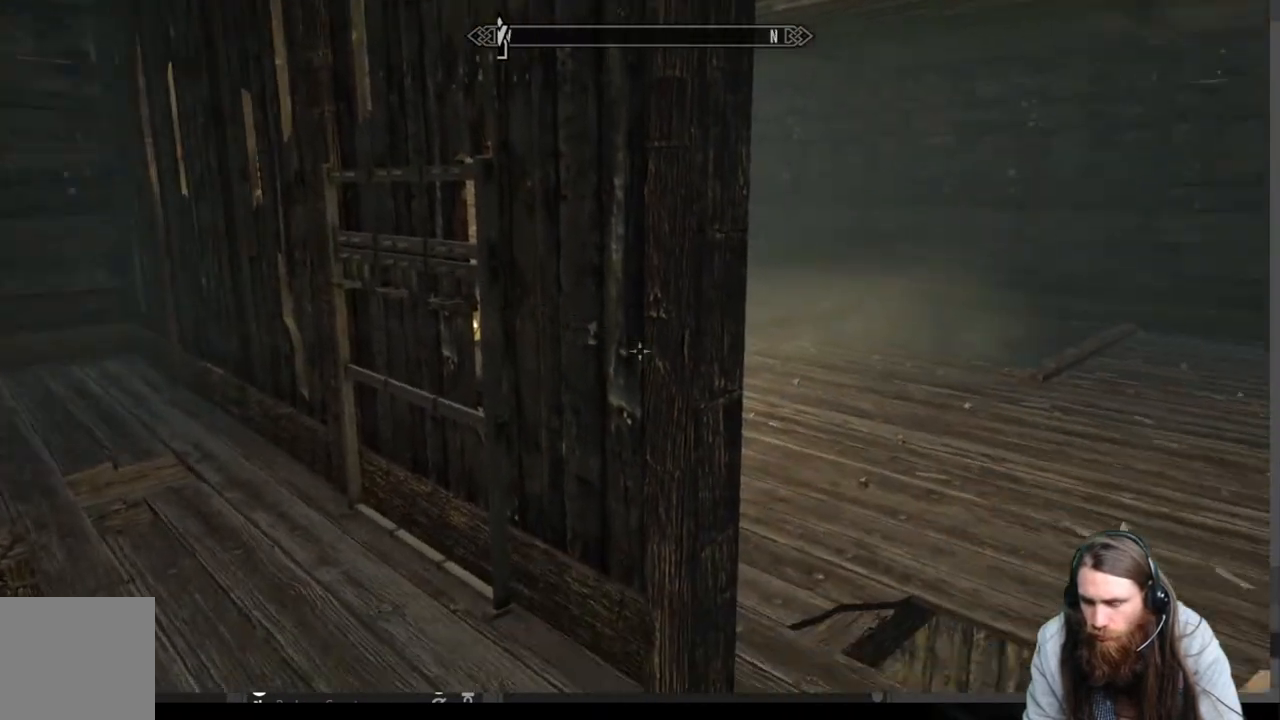
{"buttons": [], "left_stick": "up-right", "right_stick": "down", "events": [[183, "right_stick", "center"], [367, "left_stick", "up-right"], [367, "right_stick", "down"]]}
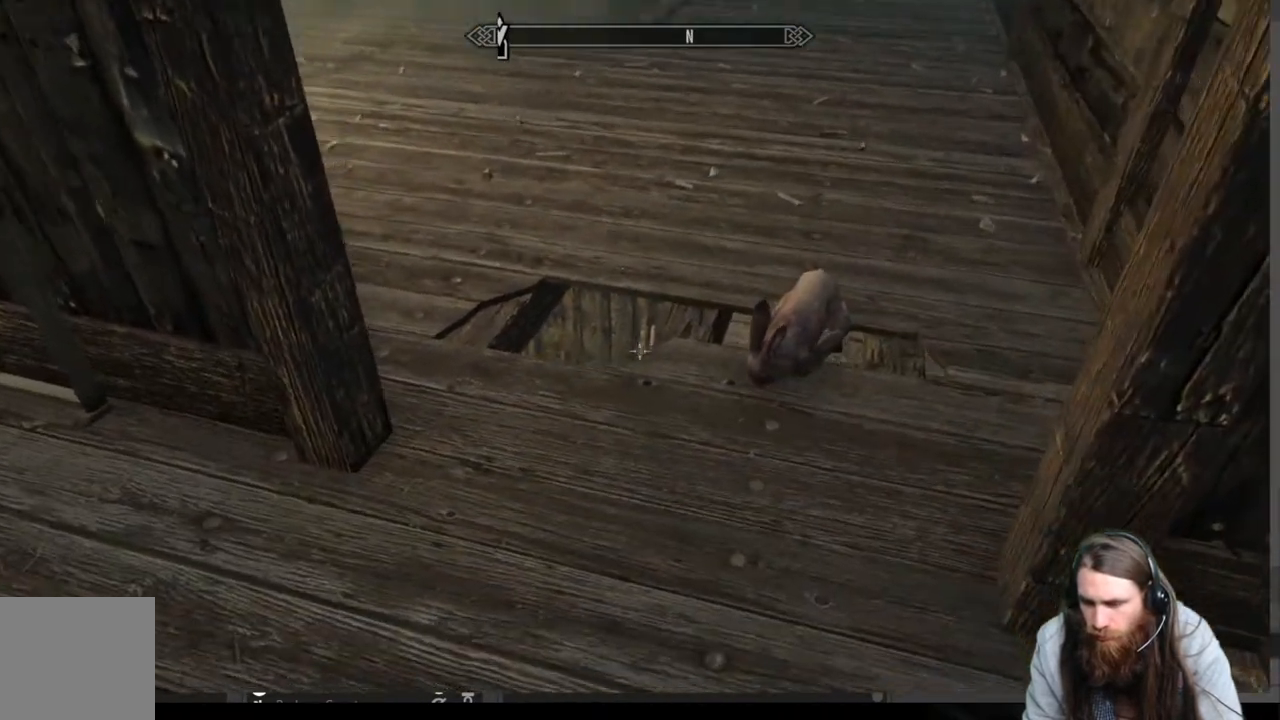
{"buttons": ["Y"], "left_stick": "center", "right_stick": "center", "events": [[67, "right_stick", "center"], [167, "left_stick", "center"], [350, "Y", "down"]]}
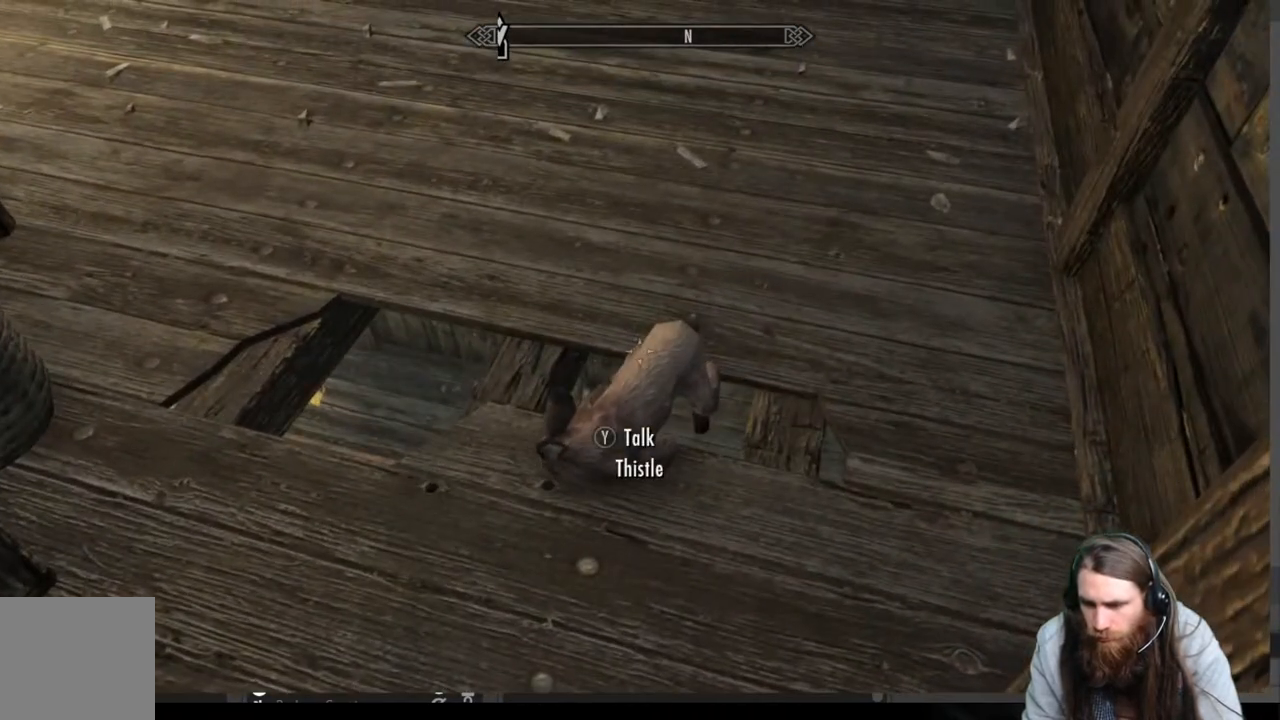
{"buttons": [], "left_stick": "center", "right_stick": "center", "events": [[17, "Y", "up"]]}
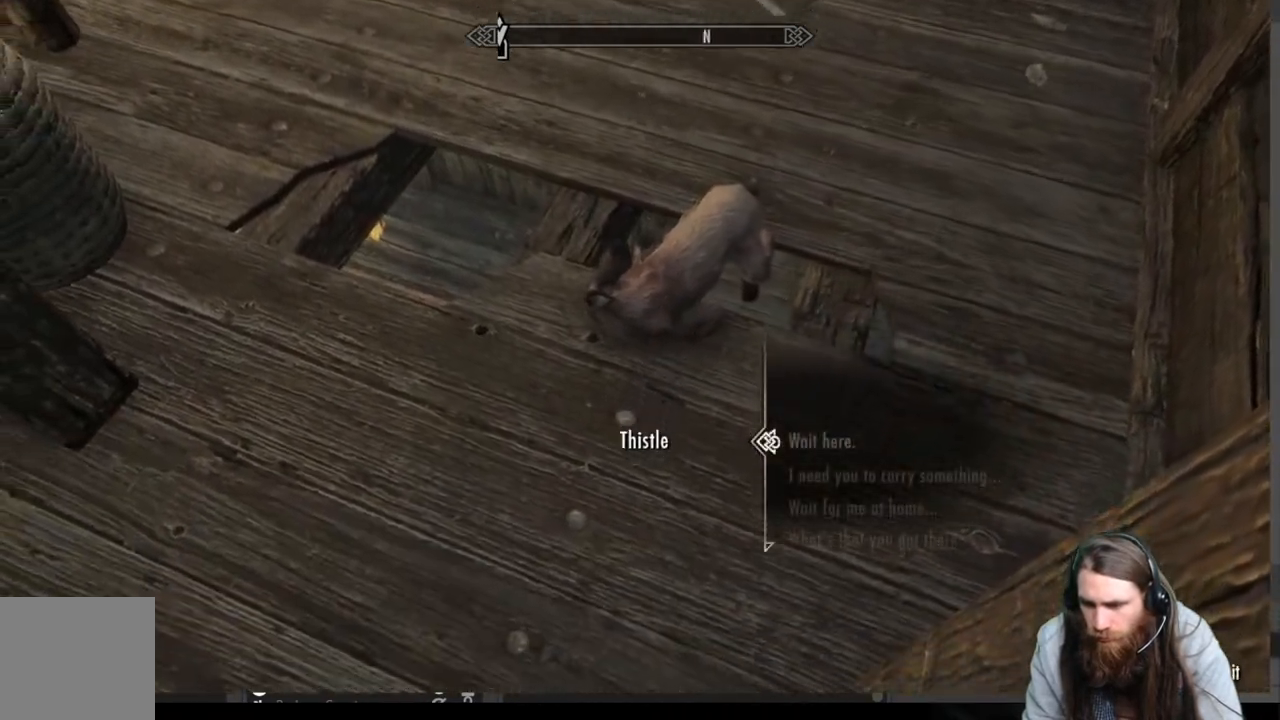
{"buttons": [], "left_stick": "center", "right_stick": "center", "events": [[67, "DPAD_DOWN", "down"], [150, "DPAD_DOWN", "up"], [283, "DPAD_DOWN", "down"], [400, "DPAD_DOWN", "up"]]}
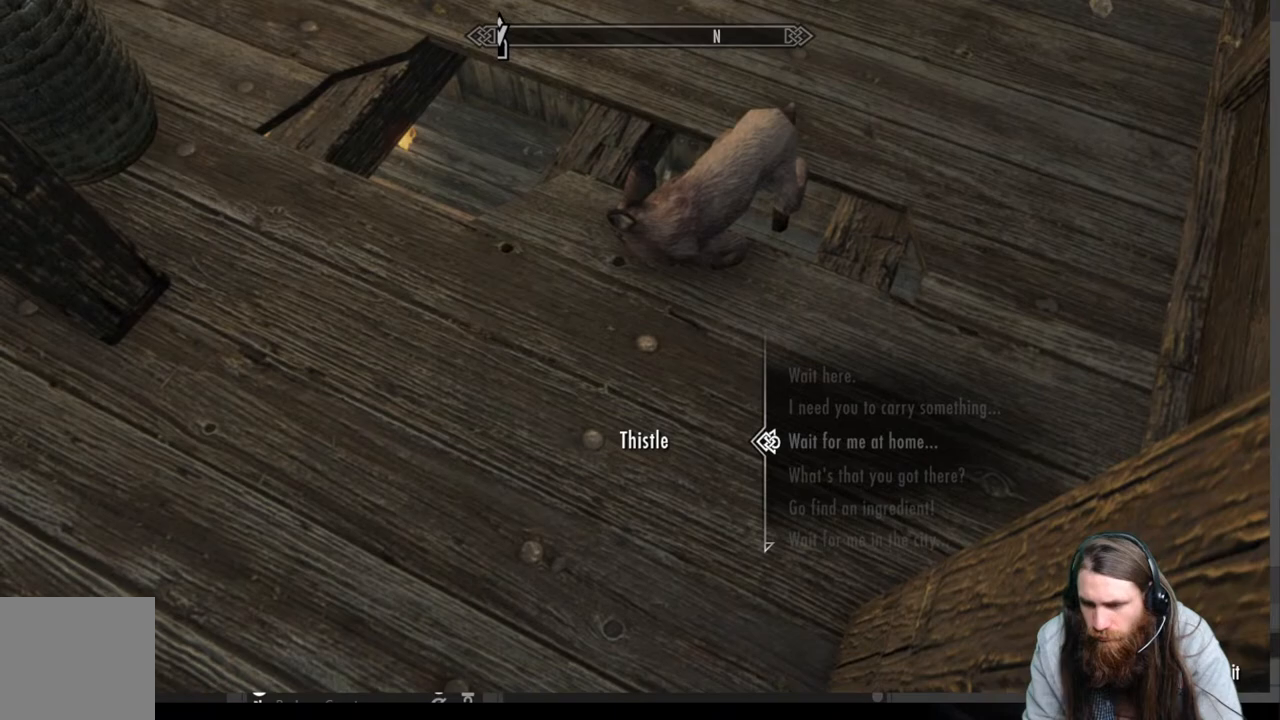
{"buttons": ["A"], "left_stick": "center", "right_stick": "center", "events": [[17, "DPAD_DOWN", "down"], [150, "DPAD_DOWN", "up"], [483, "A", "down"]]}
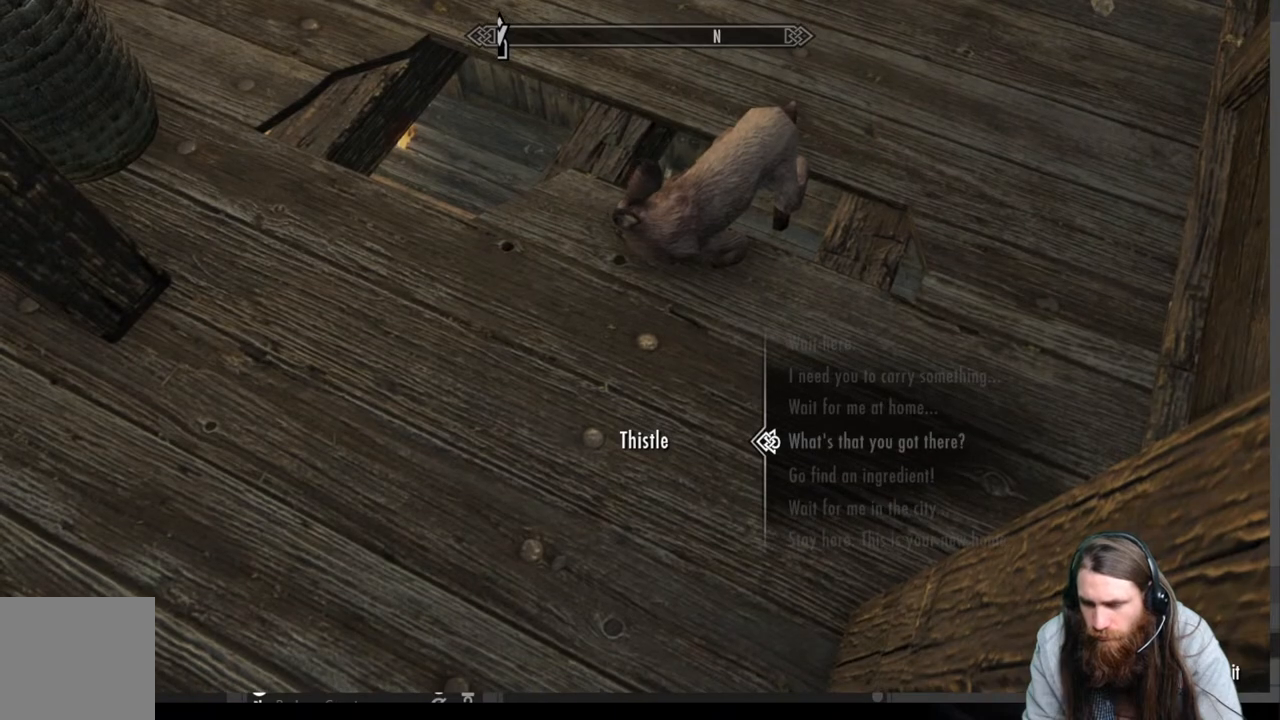
{"buttons": [], "left_stick": "center", "right_stick": "center", "events": [[167, "A", "up"]]}
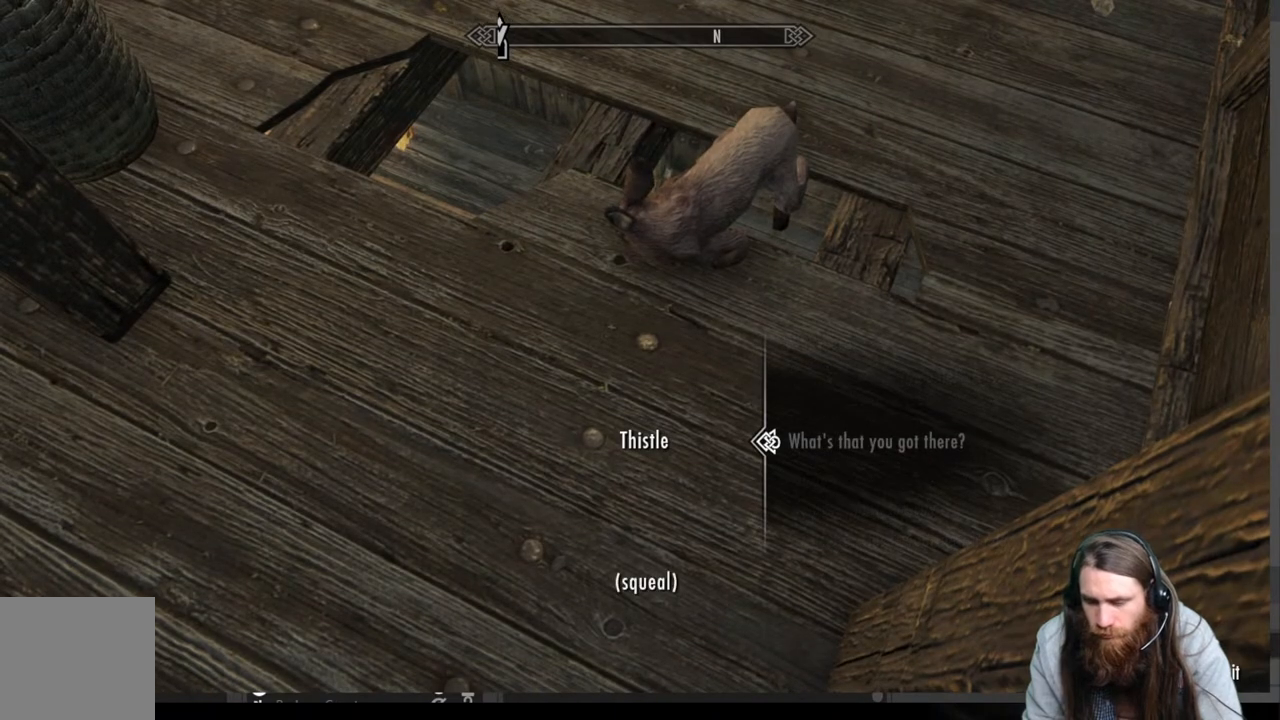
{"buttons": [], "left_stick": "center", "right_stick": "center", "events": [[83, "A", "down"], [300, "A", "up"]]}
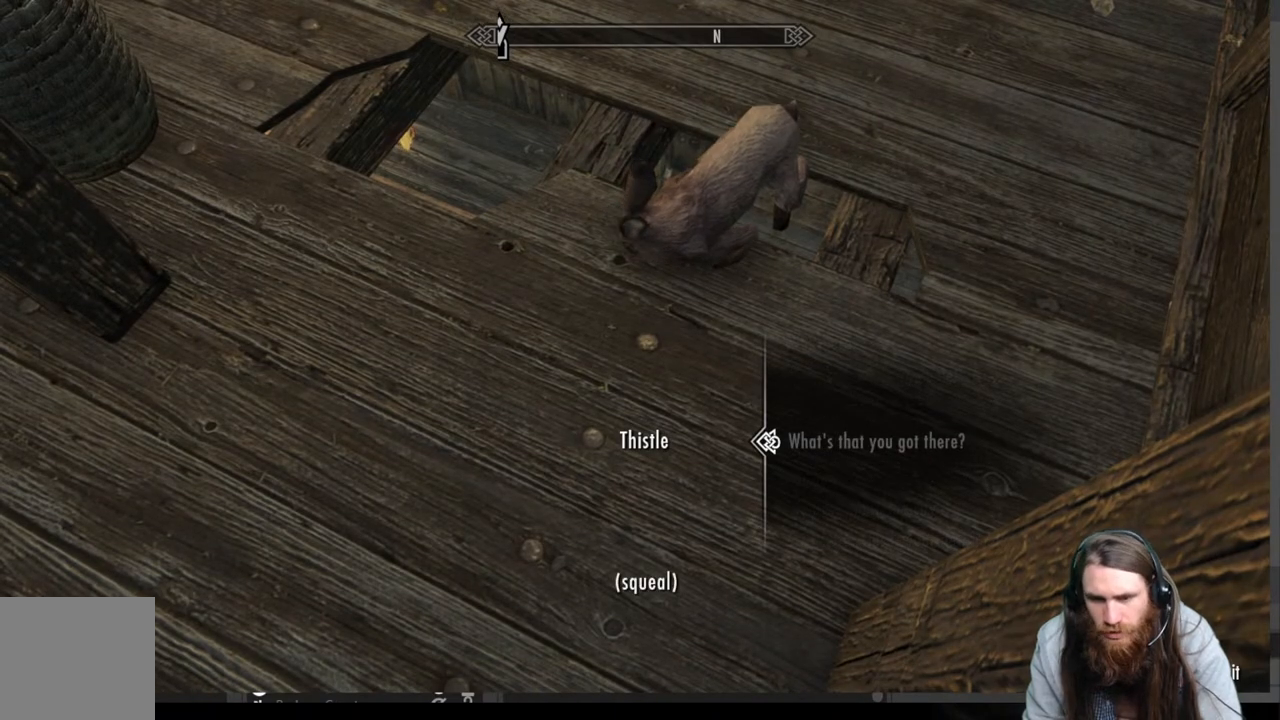
{"buttons": [], "left_stick": "center", "right_stick": "center", "events": [[217, "A", "down"], [417, "A", "up"]]}
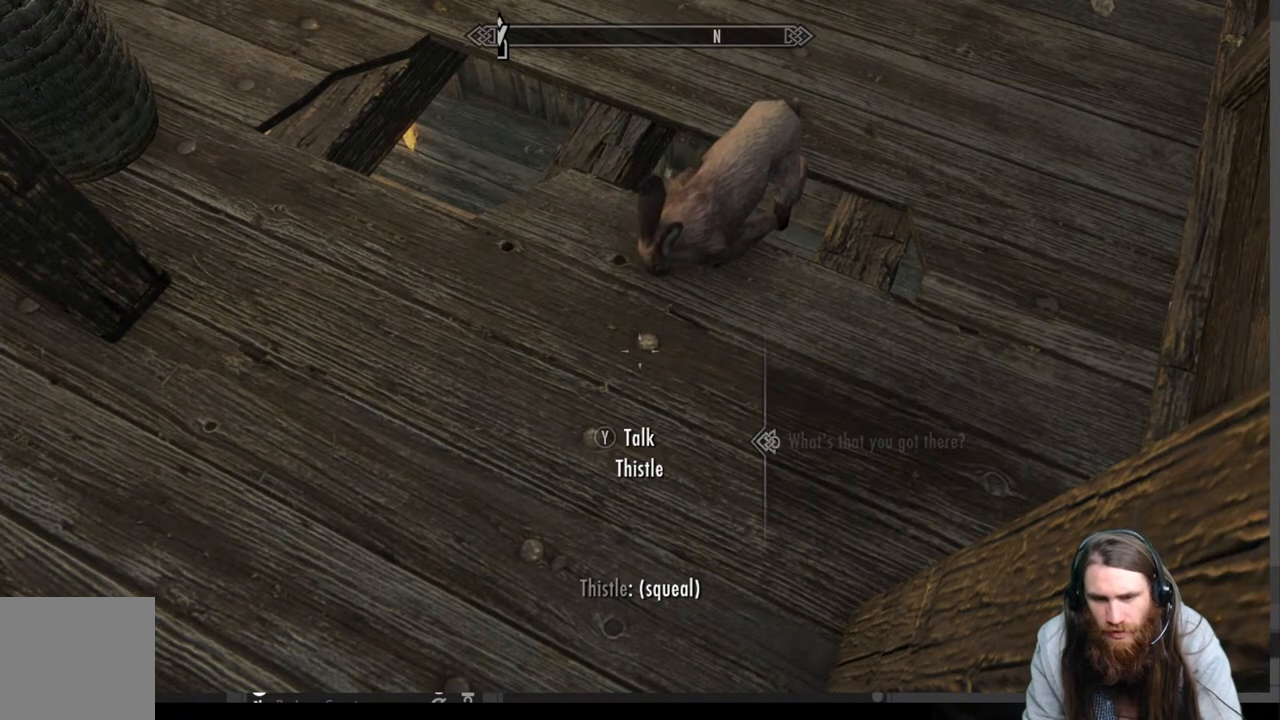
{"buttons": [], "left_stick": "center", "right_stick": "center", "events": []}
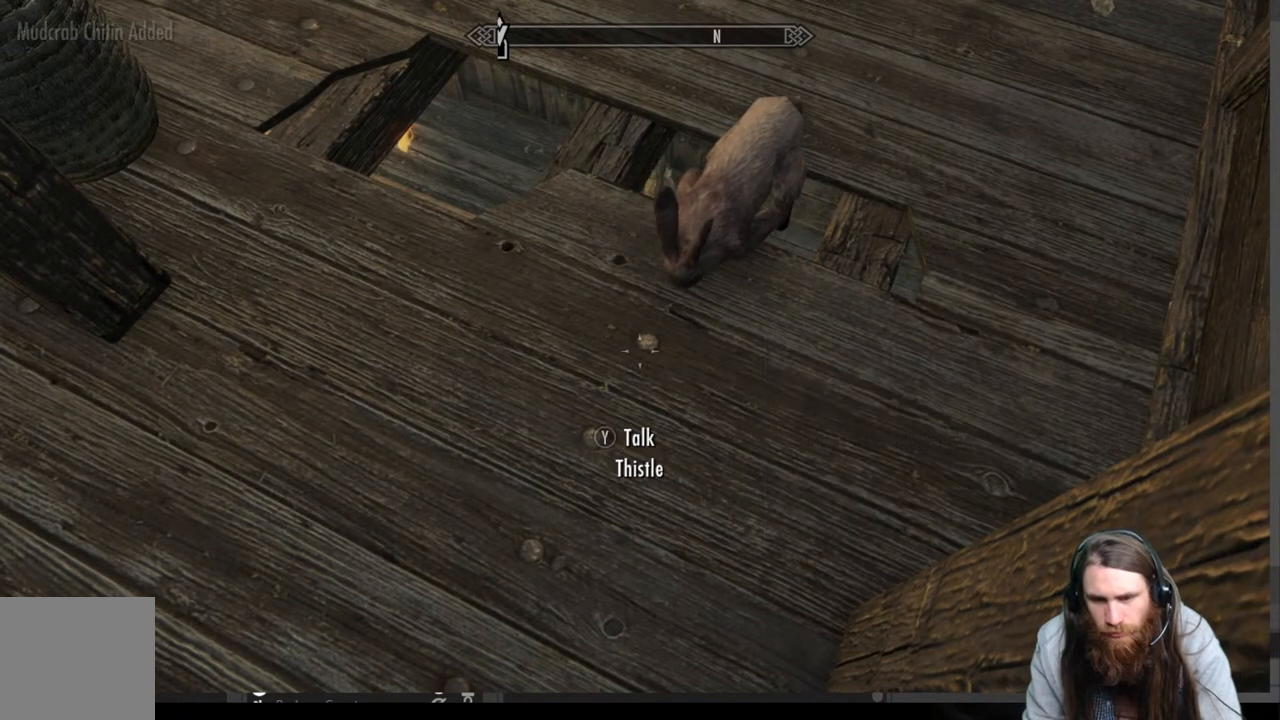
{"buttons": [], "left_stick": "center", "right_stick": "center", "events": [[233, "left_stick", "up"], [433, "left_stick", "center"]]}
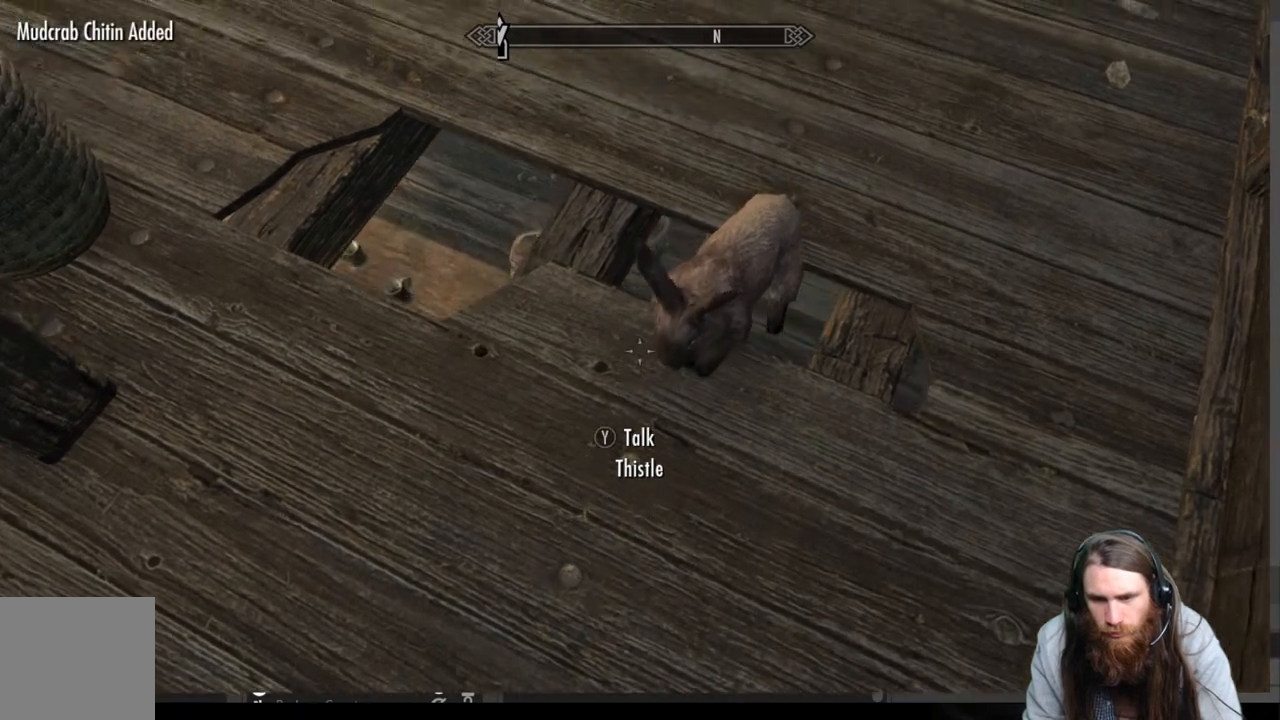
{"buttons": [], "left_stick": "center", "right_stick": "center", "events": [[300, "Y", "down"], [450, "Y", "up"]]}
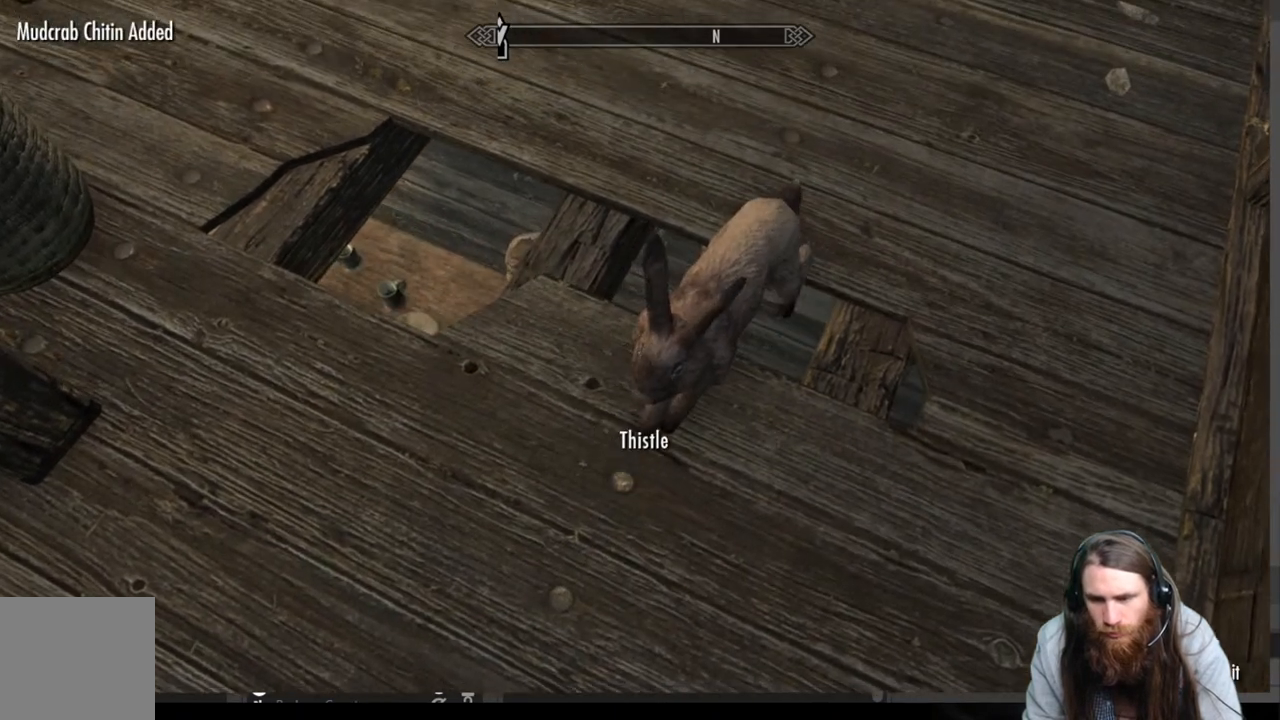
{"buttons": [], "left_stick": "center", "right_stick": "center", "events": [[317, "DPAD_DOWN", "down"], [417, "DPAD_DOWN", "up"]]}
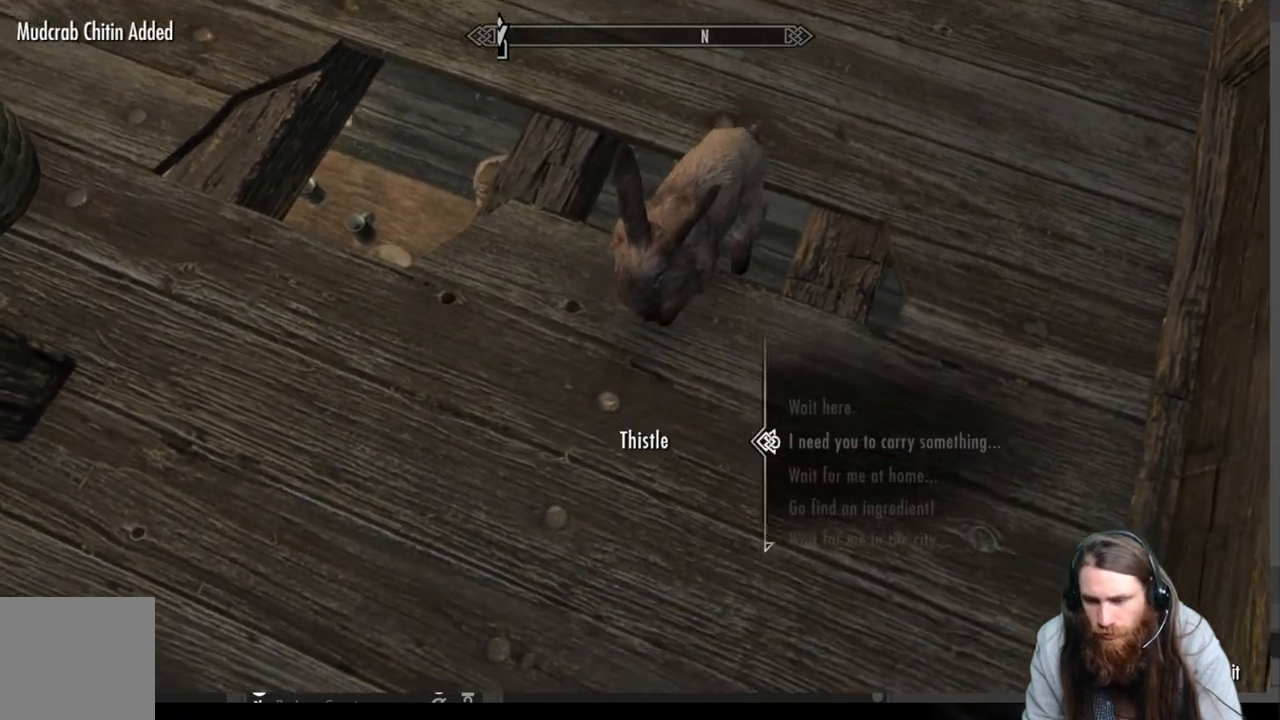
{"buttons": [], "left_stick": "center", "right_stick": "center", "events": [[50, "DPAD_DOWN", "down"], [117, "DPAD_DOWN", "up"], [250, "DPAD_DOWN", "down"], [333, "DPAD_DOWN", "up"]]}
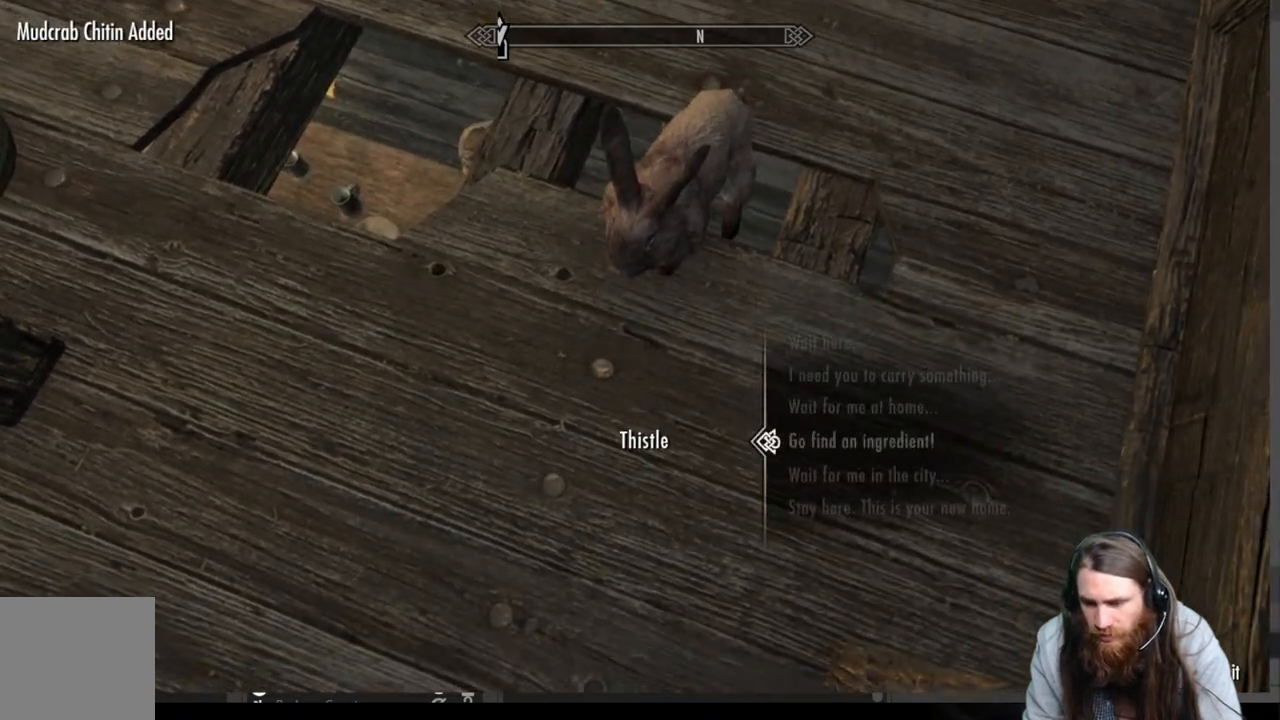
{"buttons": [], "left_stick": "center", "right_stick": "center", "events": [[150, "A", "down"], [350, "A", "up"]]}
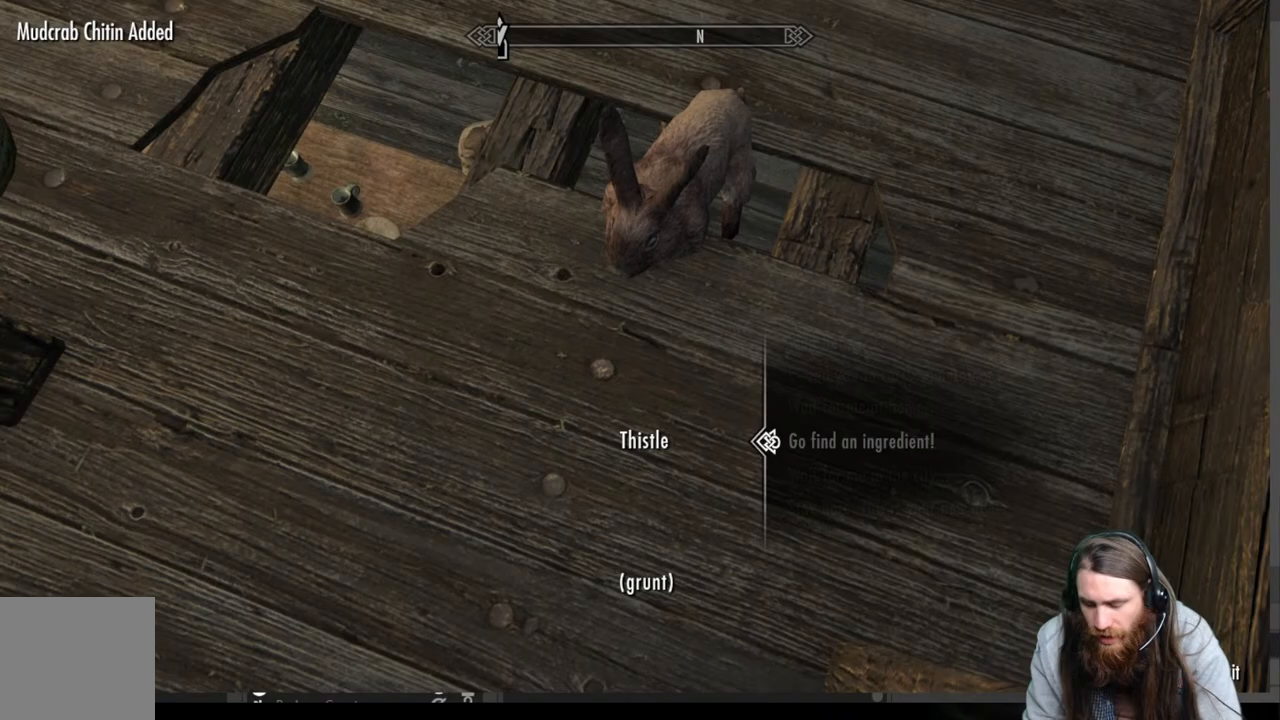
{"buttons": [], "left_stick": "center", "right_stick": "center", "events": [[200, "A", "down"], [350, "A", "up"]]}
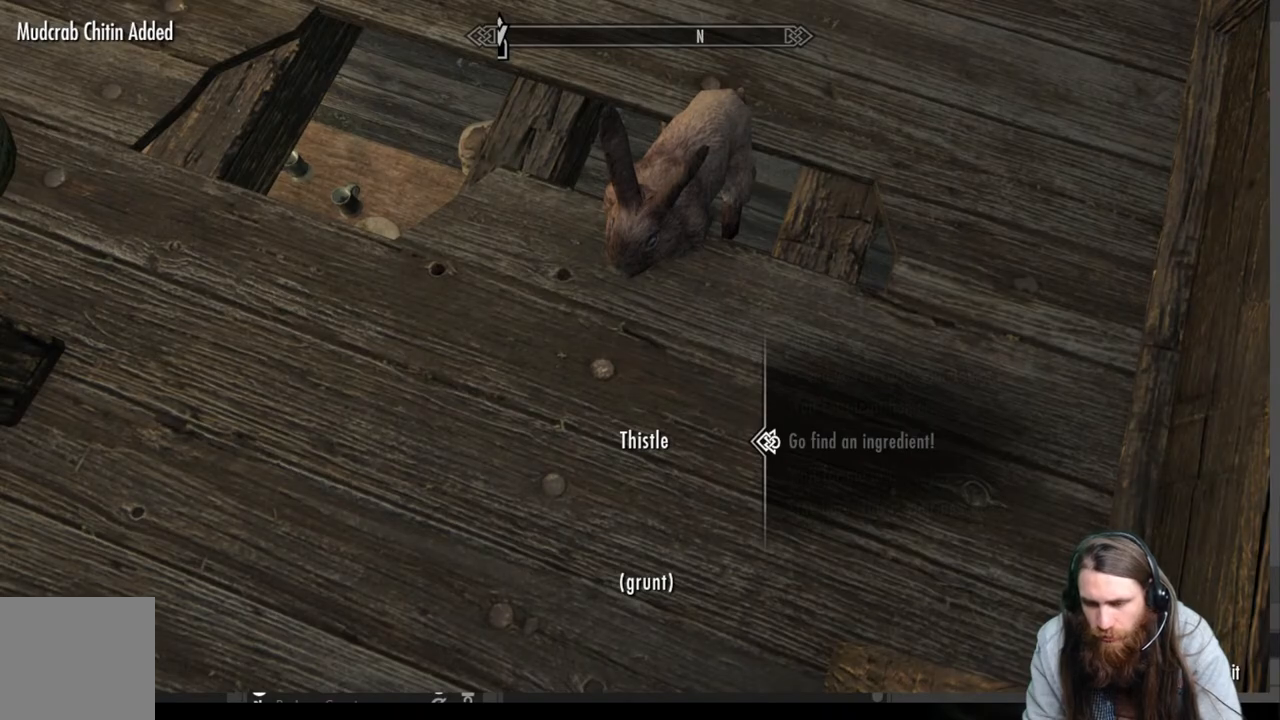
{"buttons": [], "left_stick": "center", "right_stick": "up-left", "events": [[100, "right_stick", "up-left"]]}
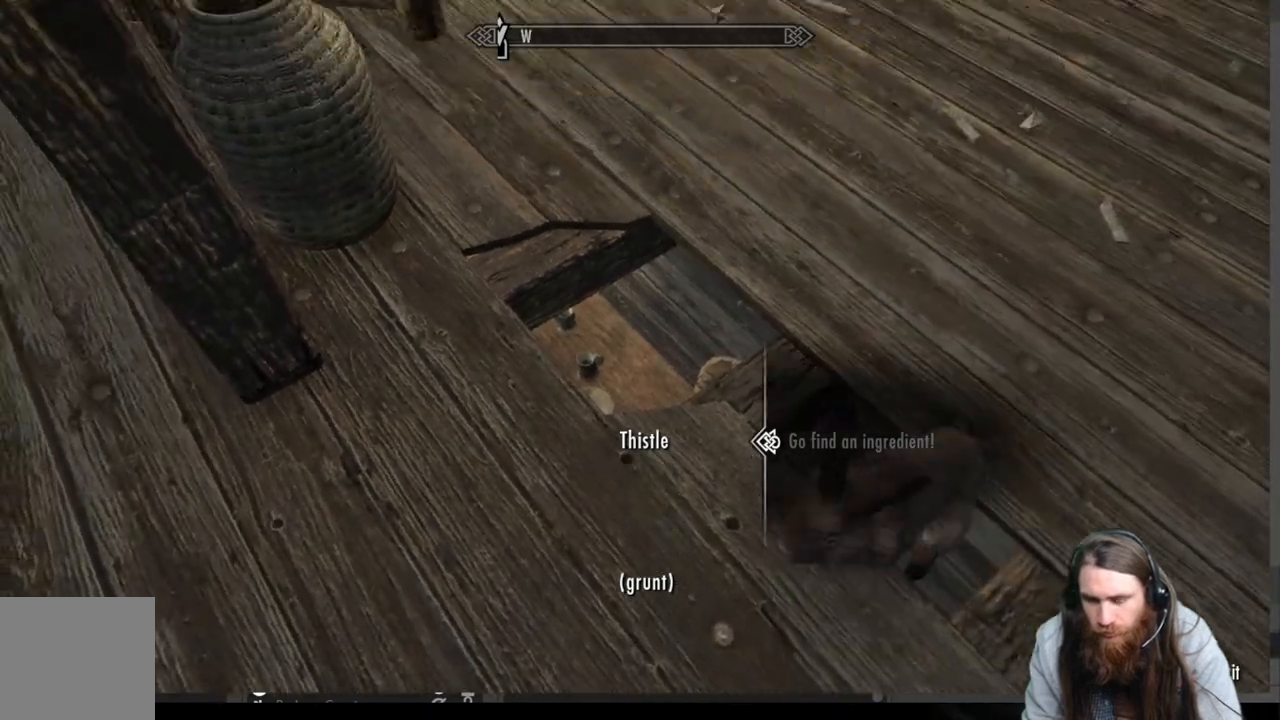
{"buttons": [], "left_stick": "center", "right_stick": "up-left", "events": [[200, "left_stick", "left"], [500, "left_stick", "center"]]}
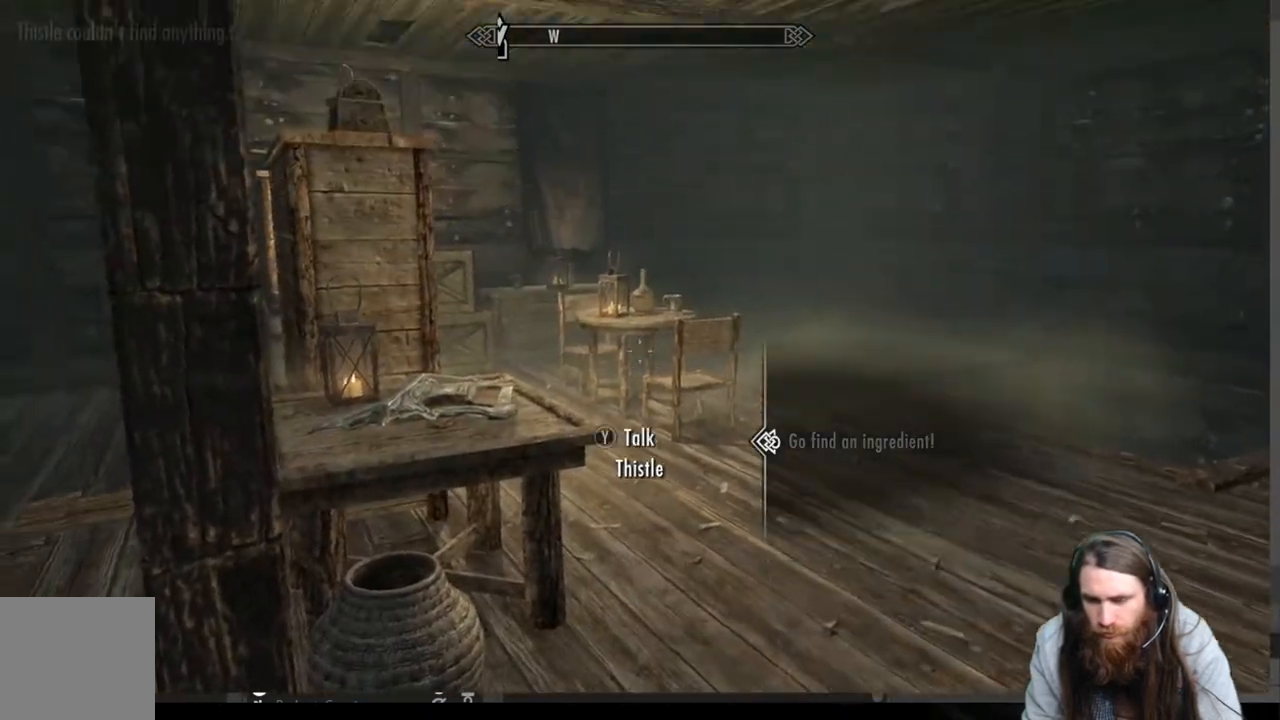
{"buttons": [], "left_stick": "right", "right_stick": "center", "events": [[33, "right_stick", "center"], [200, "A", "down"], [300, "A", "up"], [433, "left_stick", "right"]]}
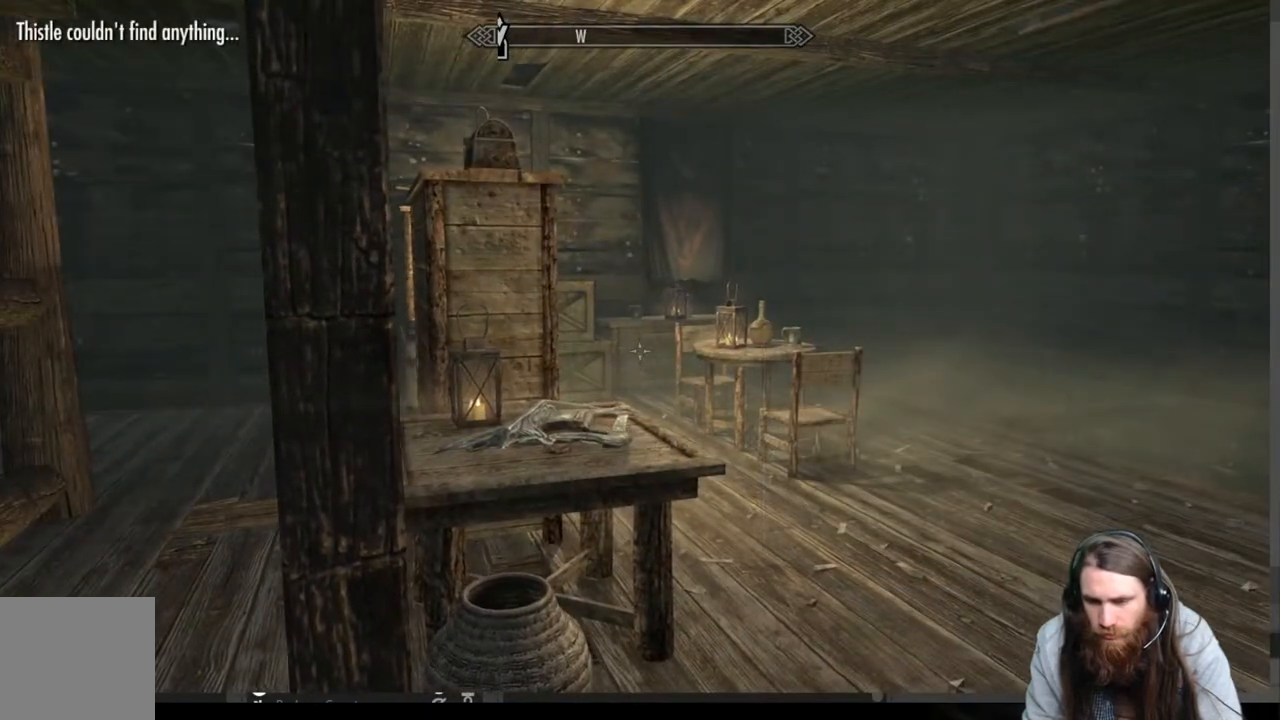
{"buttons": [], "left_stick": "up-right", "right_stick": "left", "events": [[117, "left_stick", "up-right"], [417, "right_stick", "left"]]}
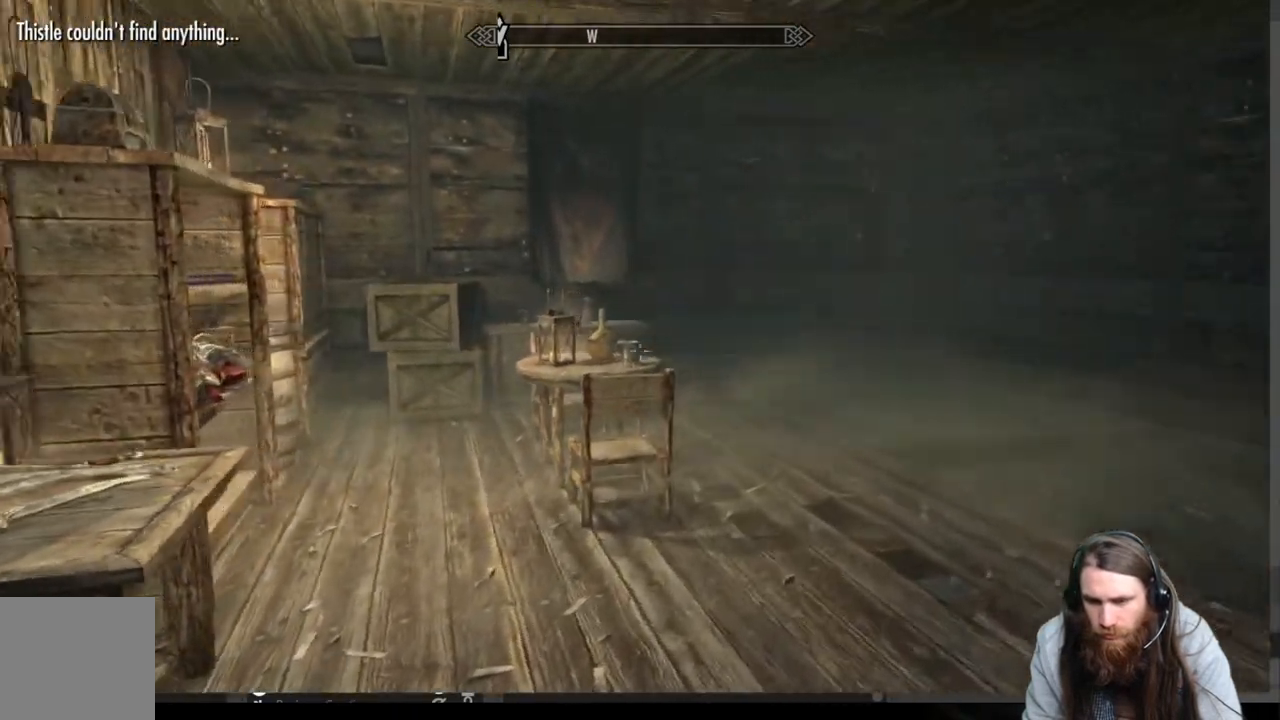
{"buttons": [], "left_stick": "up-right", "right_stick": "center", "events": [[83, "right_stick", "center"], [383, "A", "down"], [450, "A", "up"]]}
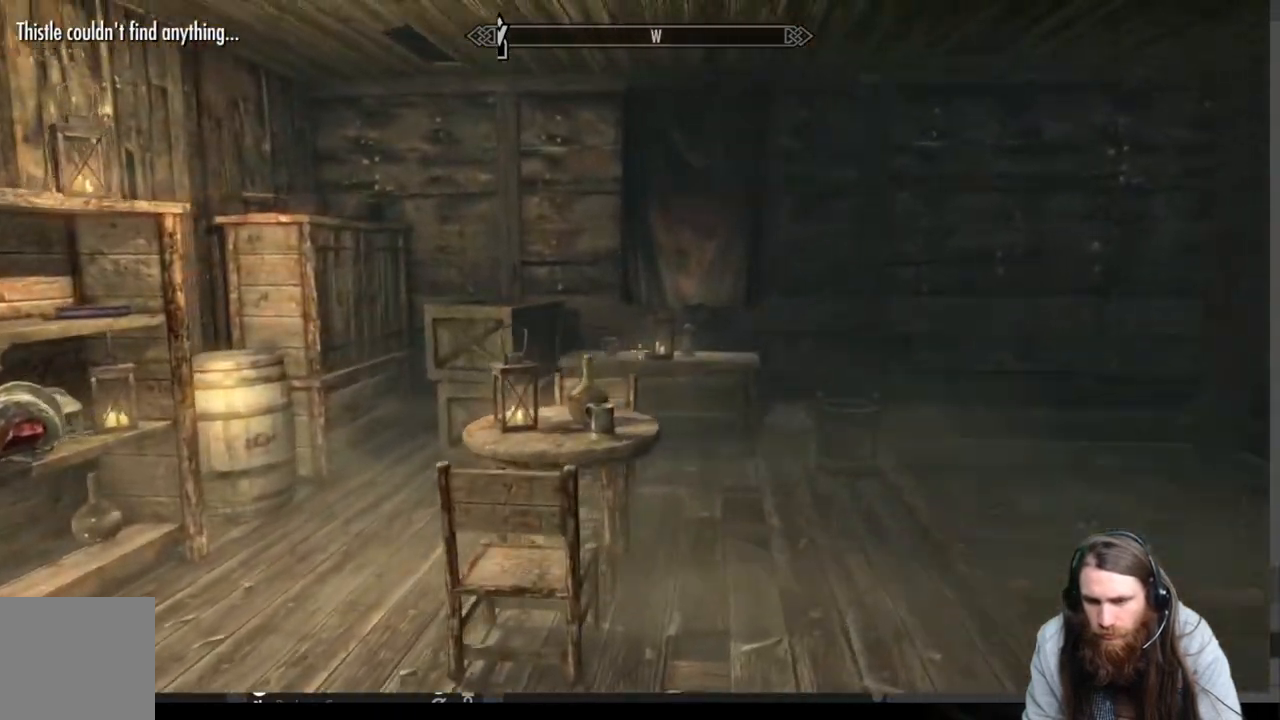
{"buttons": [], "left_stick": "up-right", "right_stick": "left", "events": [[133, "right_stick", "left"], [317, "right_stick", "center"], [467, "right_stick", "left"]]}
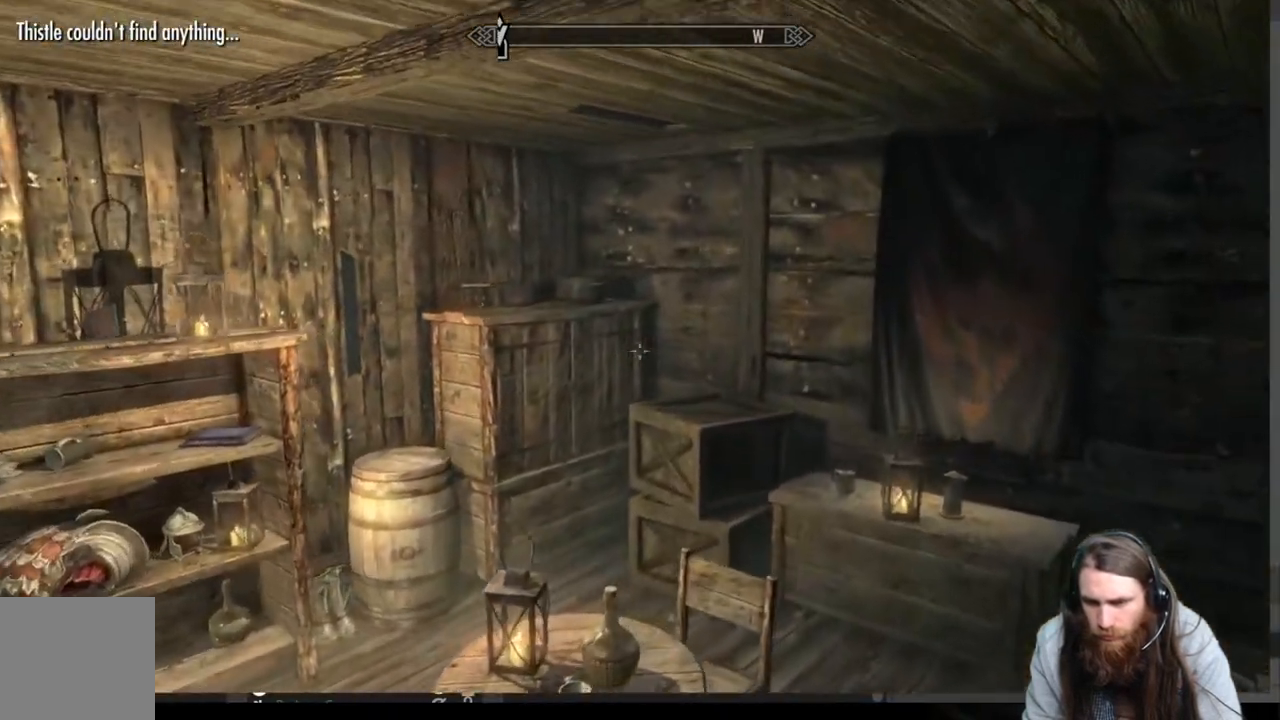
{"buttons": [], "left_stick": "up-right", "right_stick": "left", "events": []}
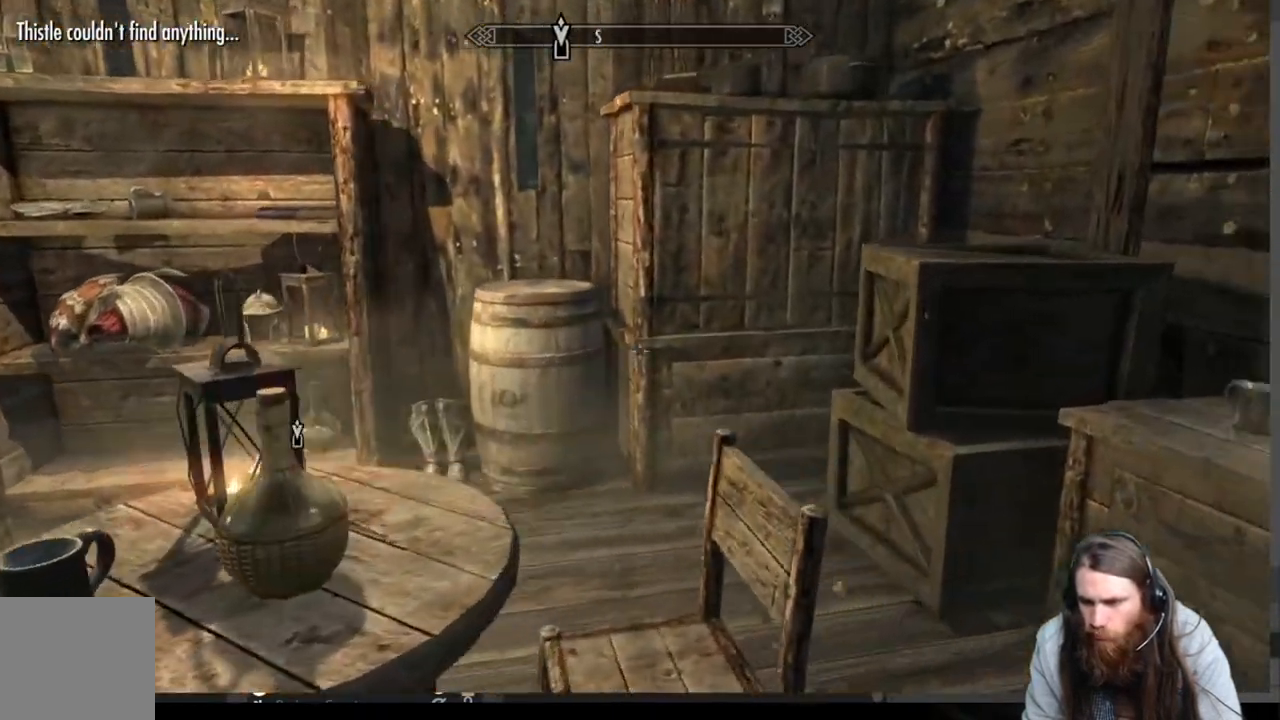
{"buttons": [], "left_stick": "up-right", "right_stick": "center", "events": [[67, "left_stick", "center"], [133, "right_stick", "center"], [200, "right_stick", "up-left"], [367, "right_stick", "center"], [483, "left_stick", "up-right"]]}
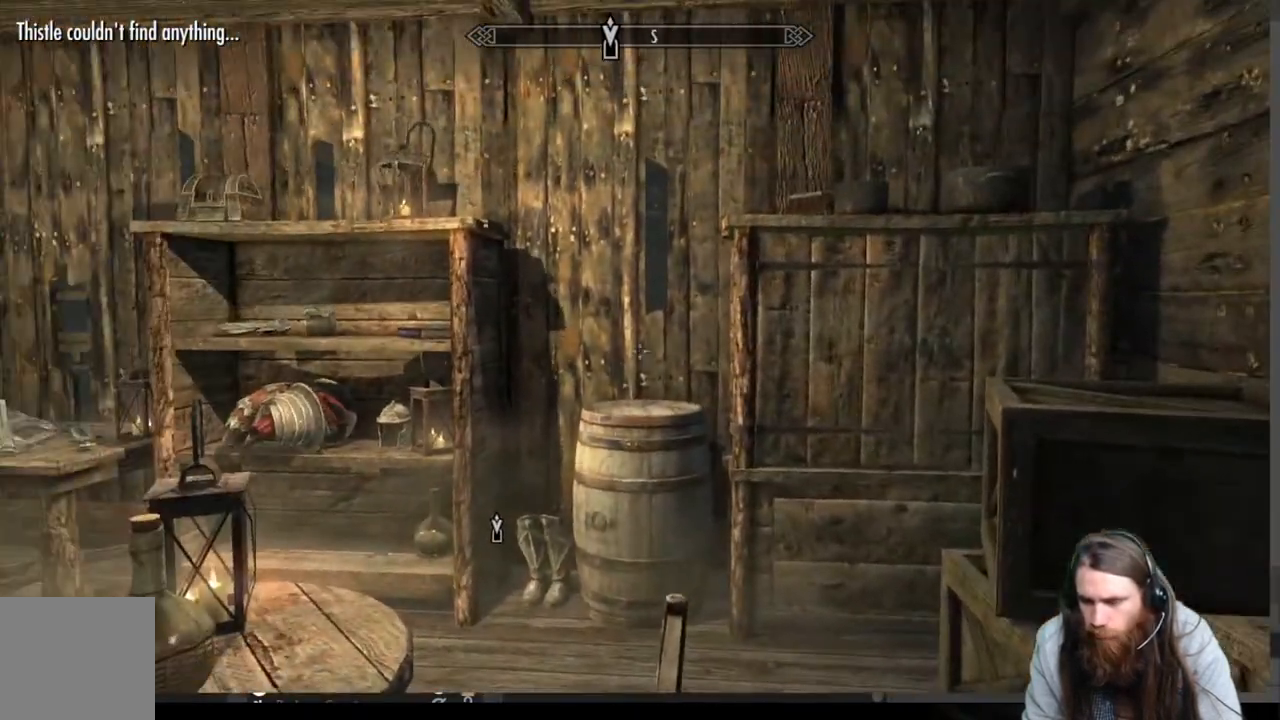
{"buttons": [], "left_stick": "up", "right_stick": "right", "events": [[333, "left_stick", "up"], [450, "right_stick", "right"]]}